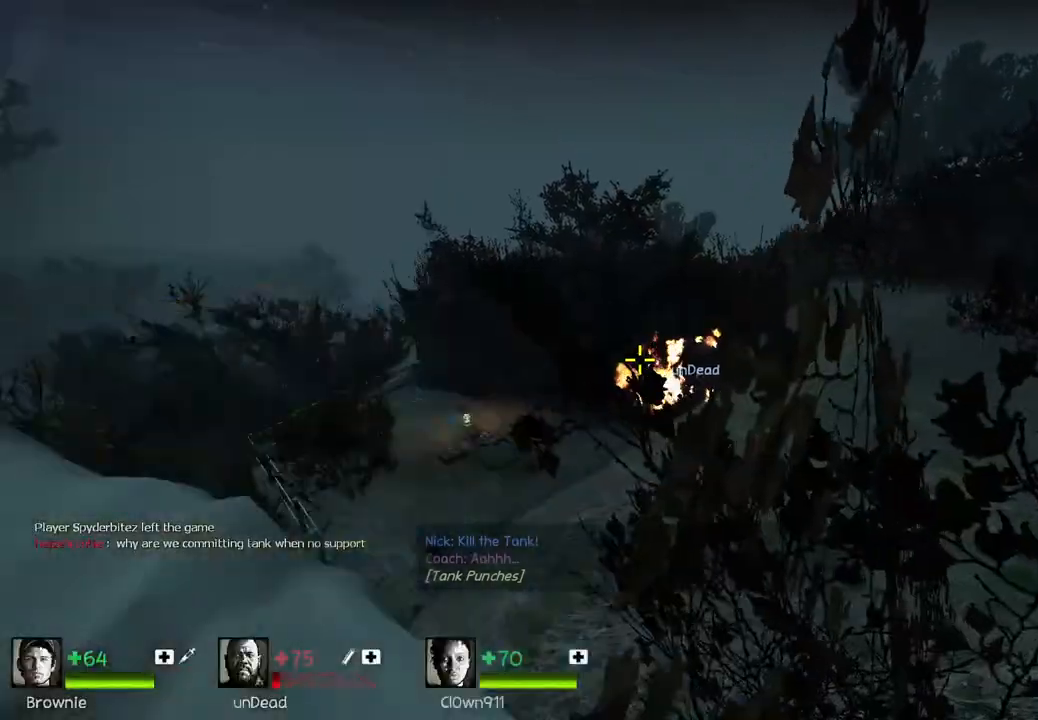
Gameplay with keyboard; each line is a JSON object with the keys held at the frame after it. "events" lists presses ("down") and releases ("up") of "a", "ctrl", "d", "e", "q", "s", "shift", "space" and "w" between this image and that frame as [ms after this image, input, new state], when the widget could be followed in between. No other keys are recorded. Mouse input is not recorded.
{"keys": [], "events": []}
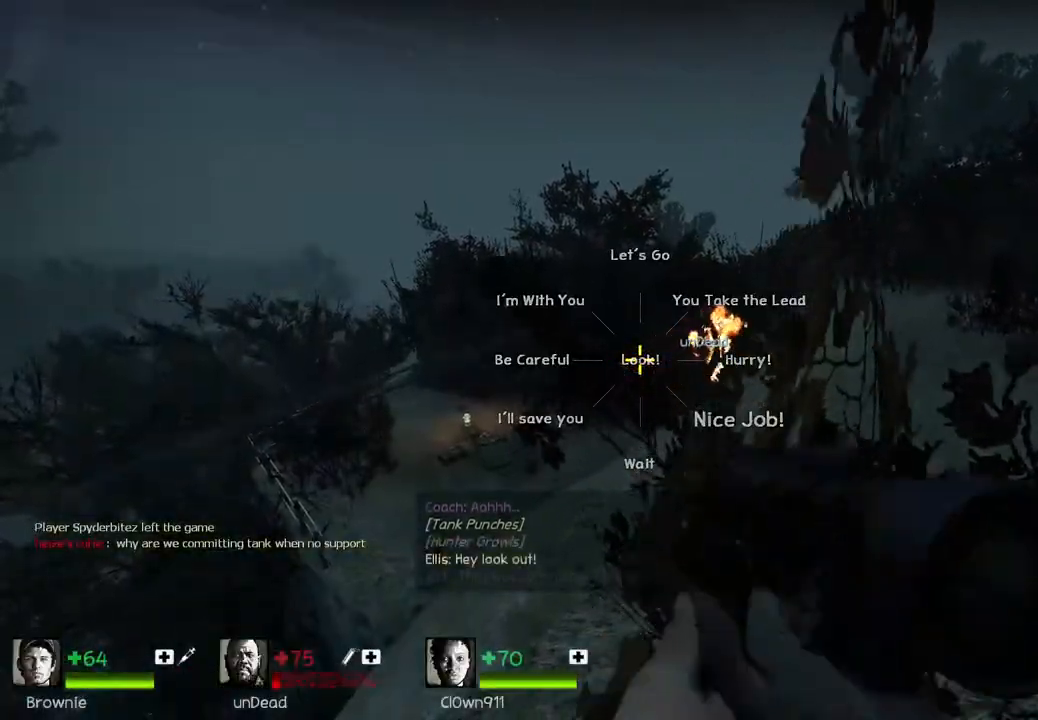
{"keys": ["a"], "events": [[50, "d", "down"], [200, "a", "down"], [200, "d", "up"]]}
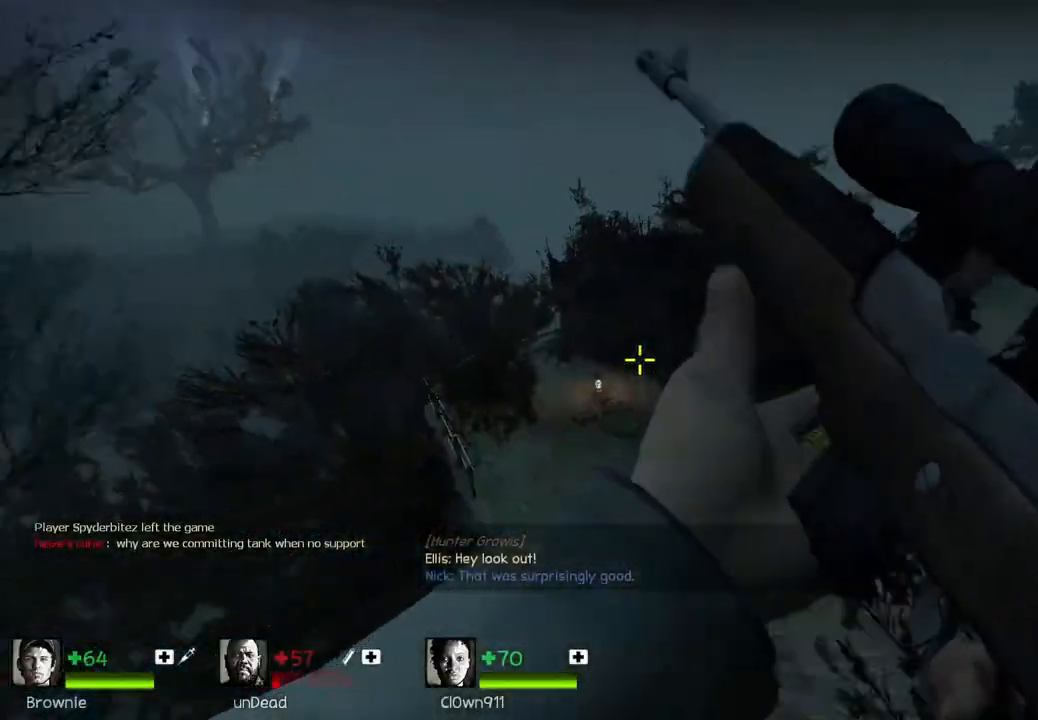
{"keys": [], "events": [[67, "a", "up"], [217, "d", "down"], [267, "d", "up"]]}
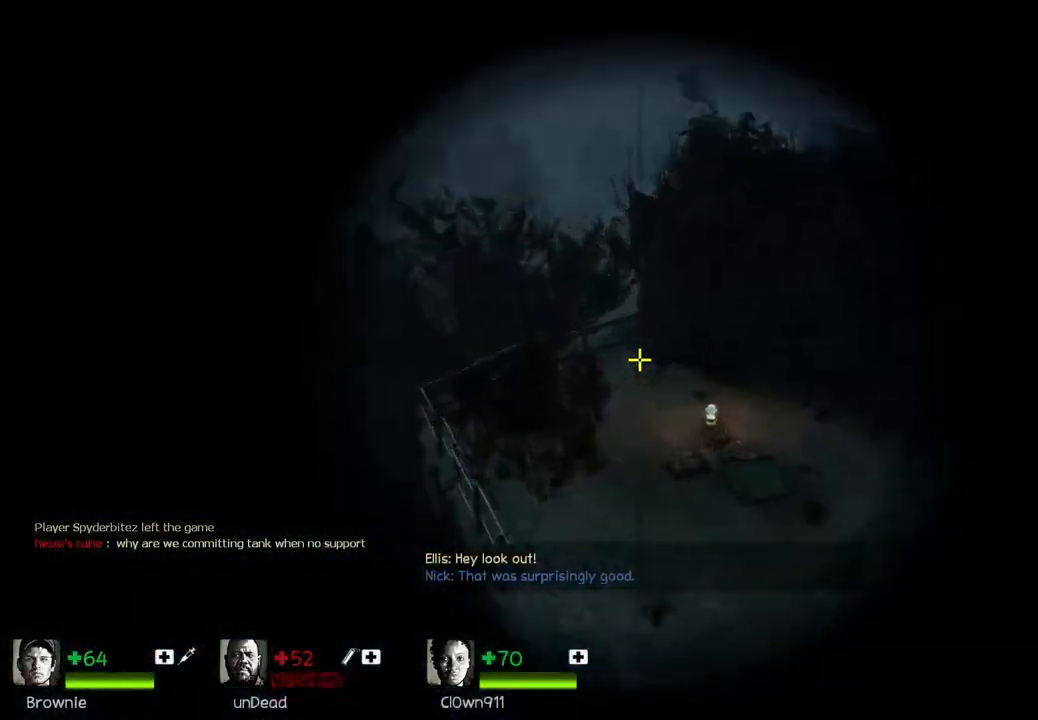
{"keys": [], "events": []}
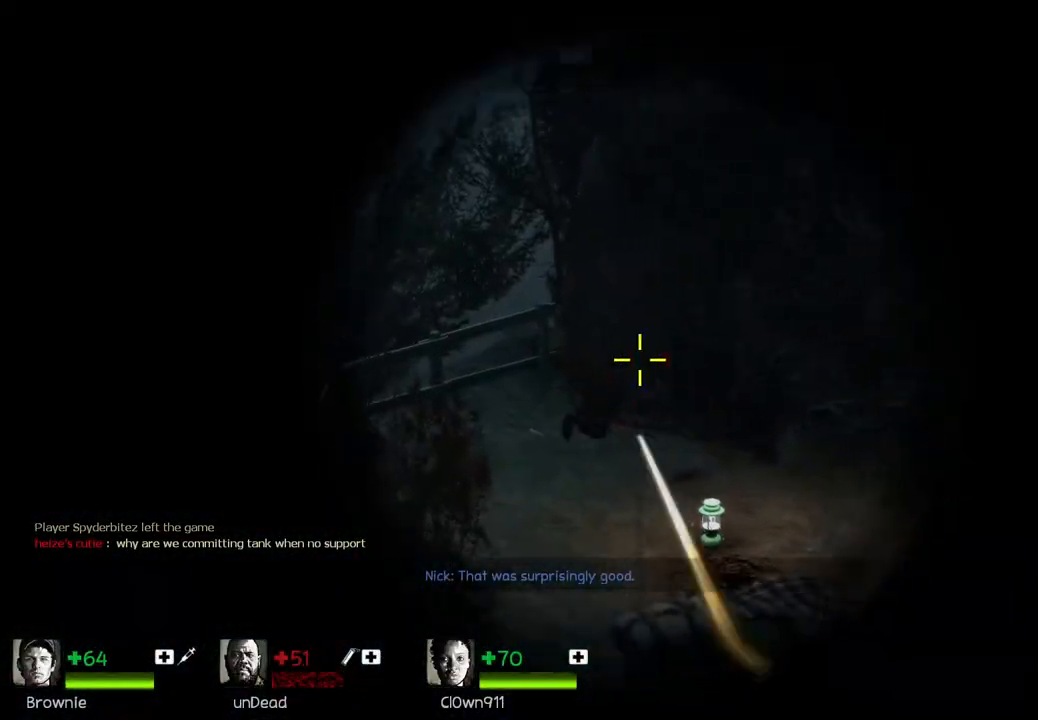
{"keys": [], "events": []}
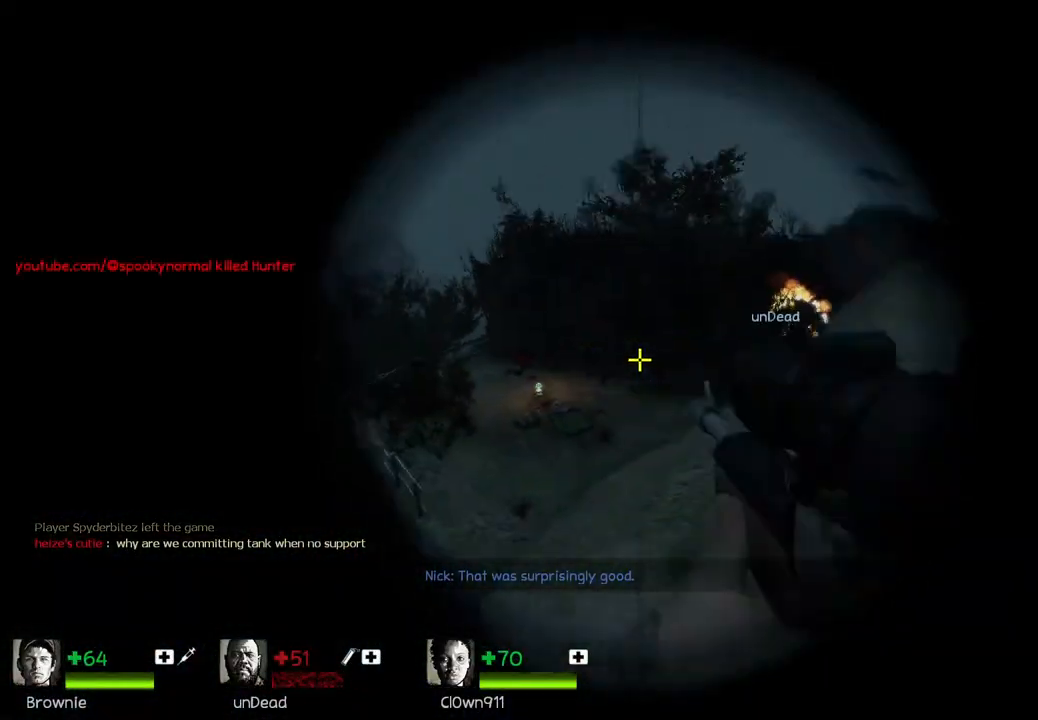
{"keys": [], "events": []}
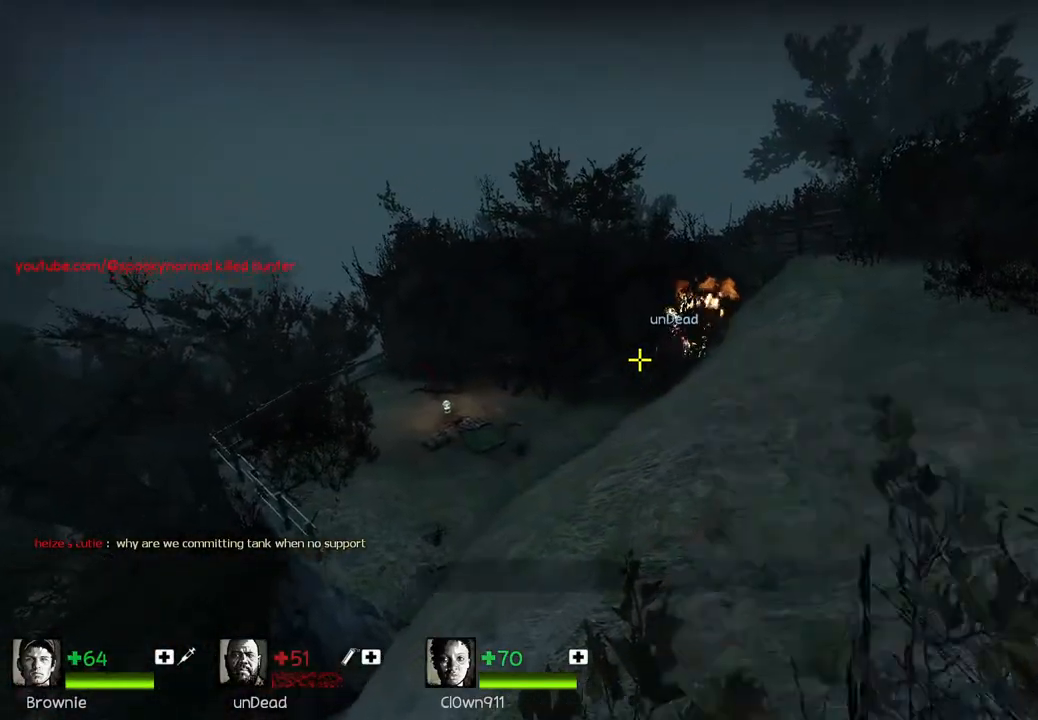
{"keys": ["shift"], "events": [[133, "shift", "down"]]}
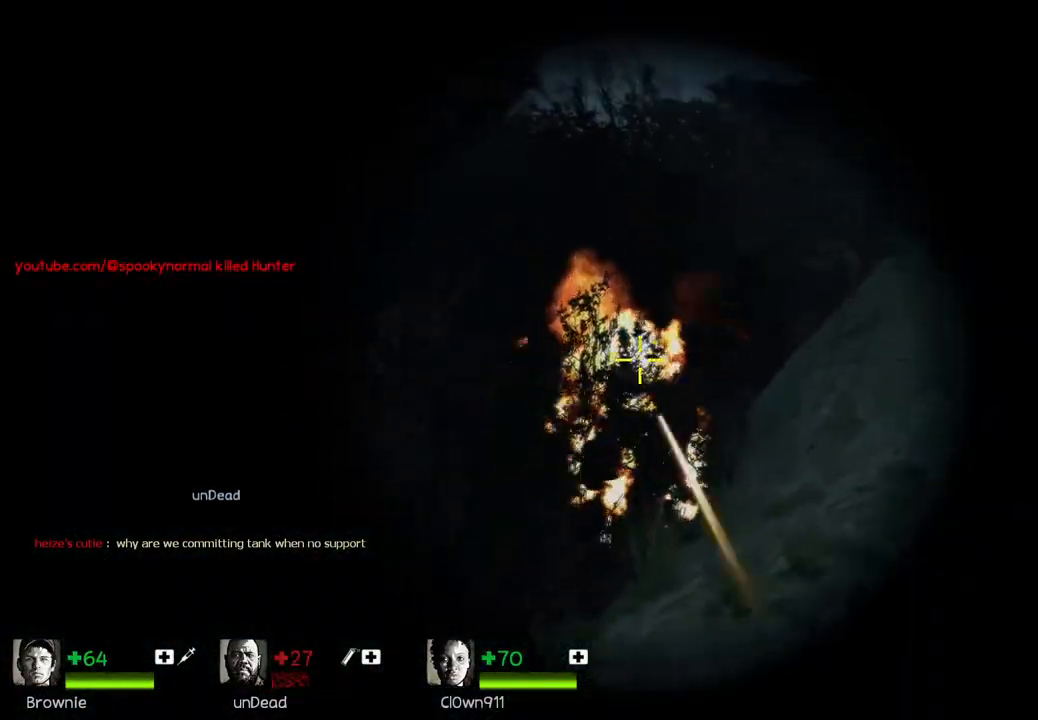
{"keys": ["shift"], "events": []}
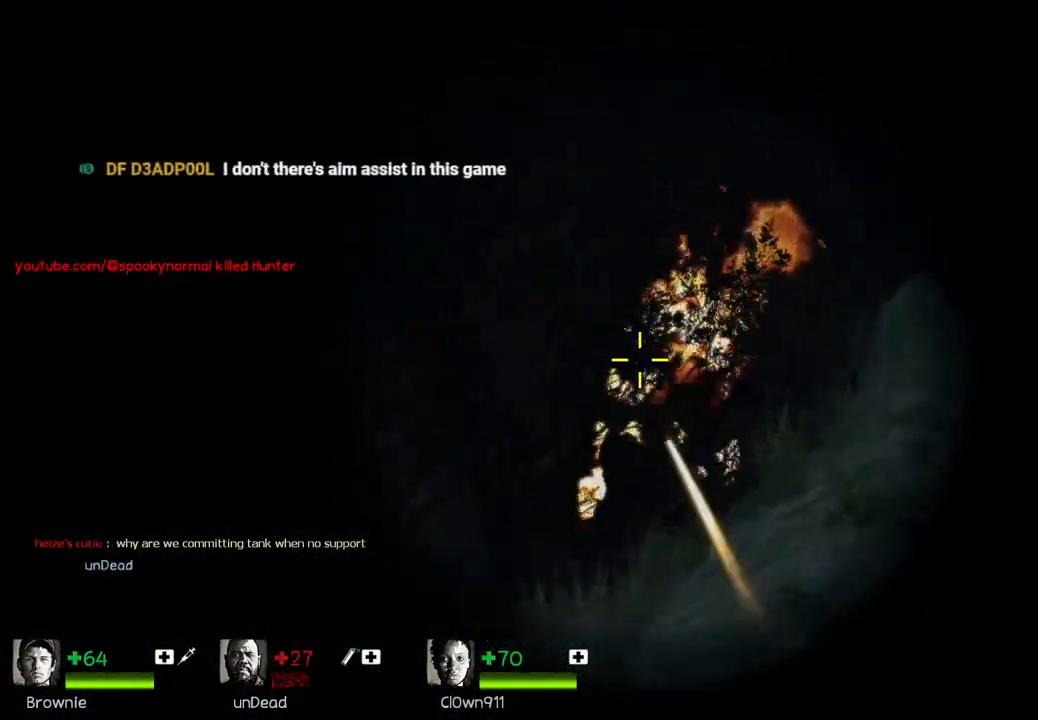
{"keys": ["shift"], "events": []}
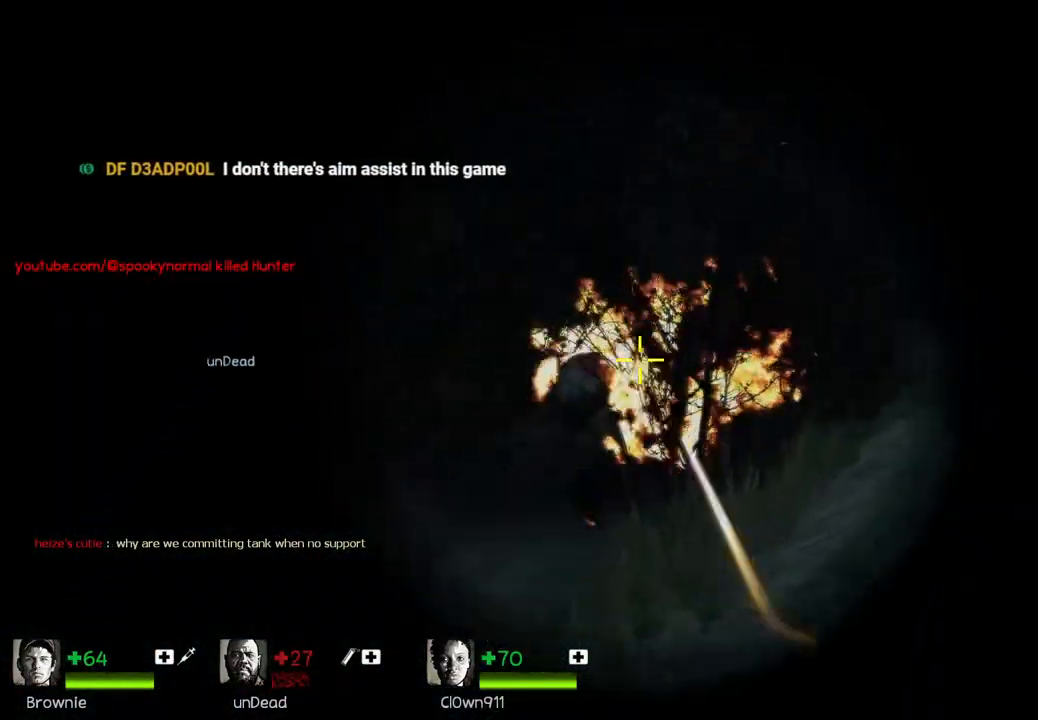
{"keys": ["shift"], "events": []}
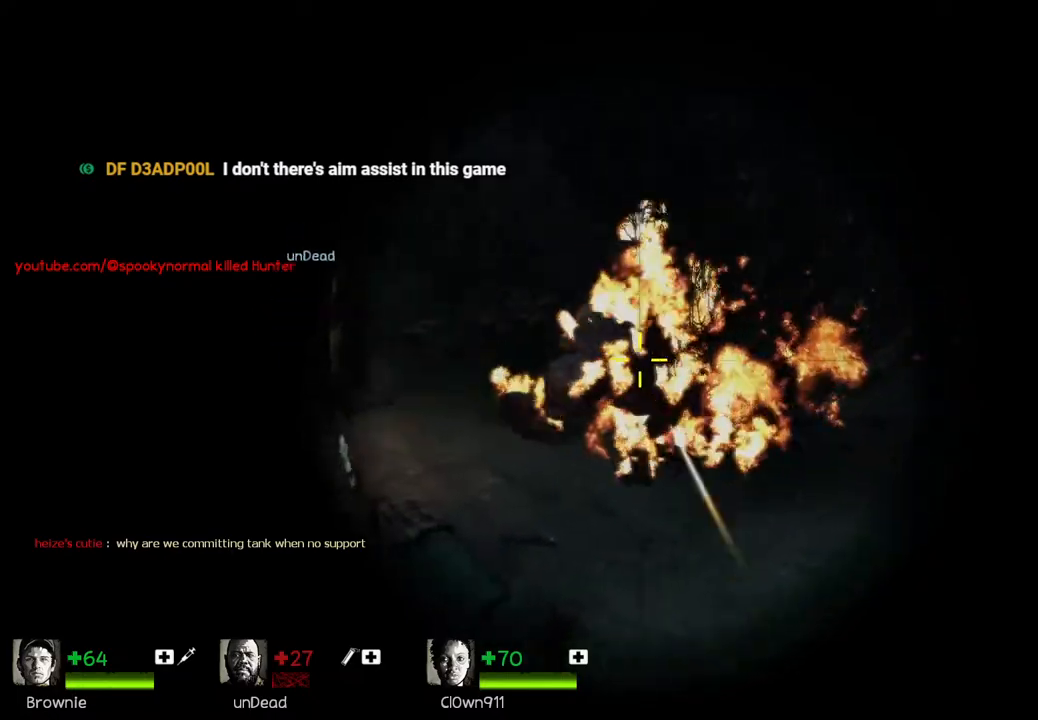
{"keys": ["shift"], "events": []}
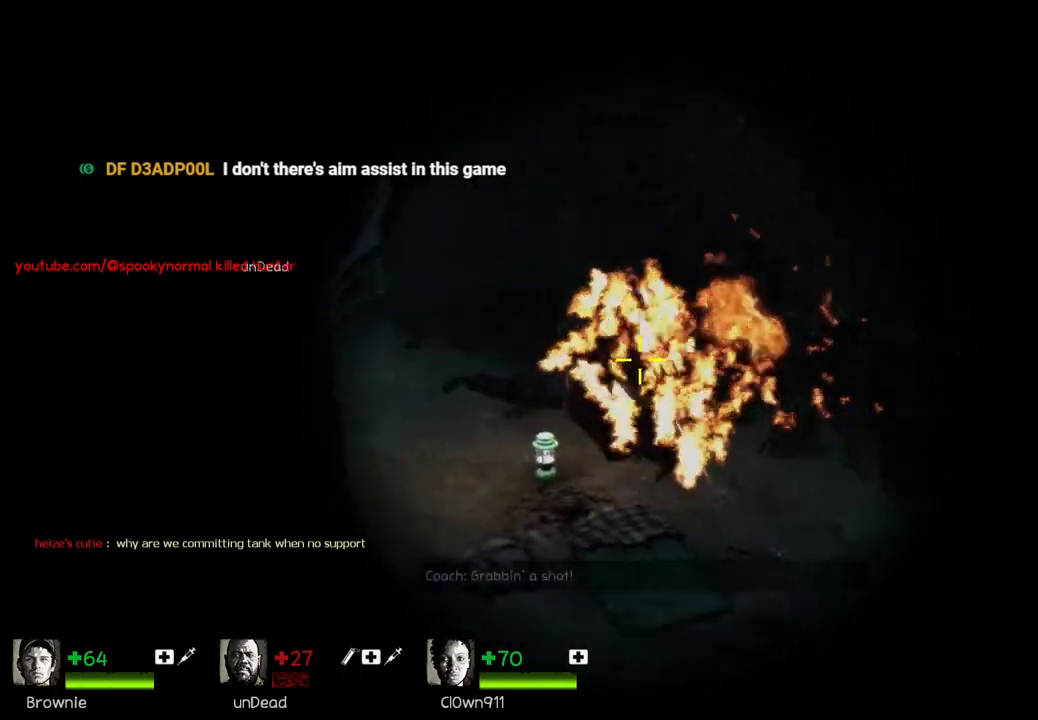
{"keys": ["shift"], "events": []}
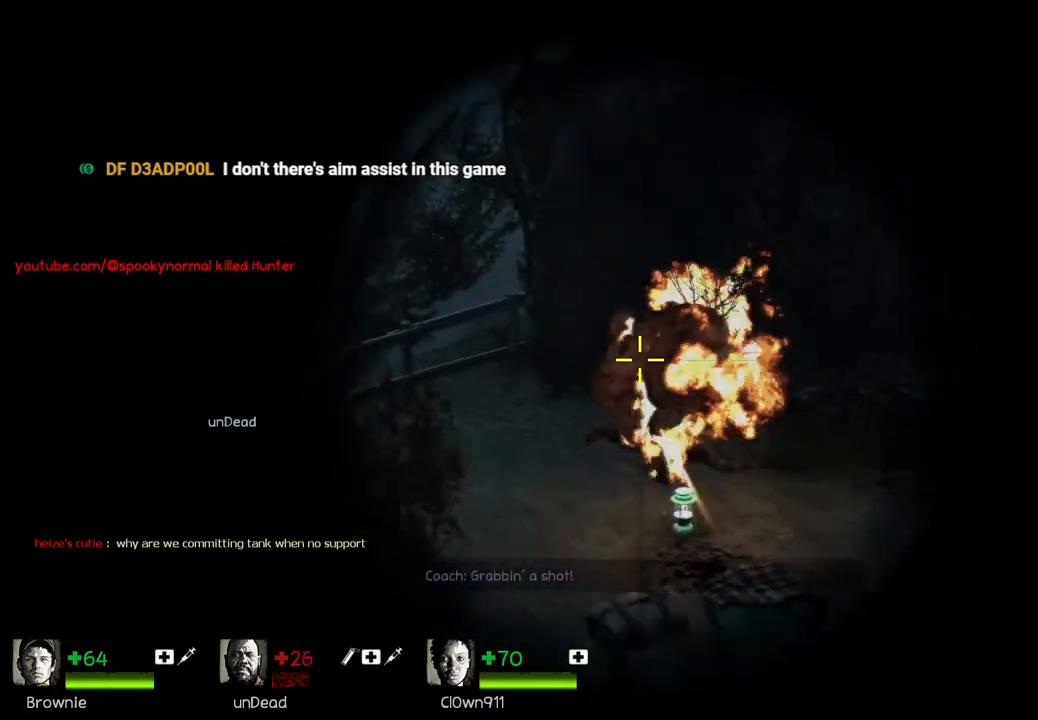
{"keys": ["shift"], "events": []}
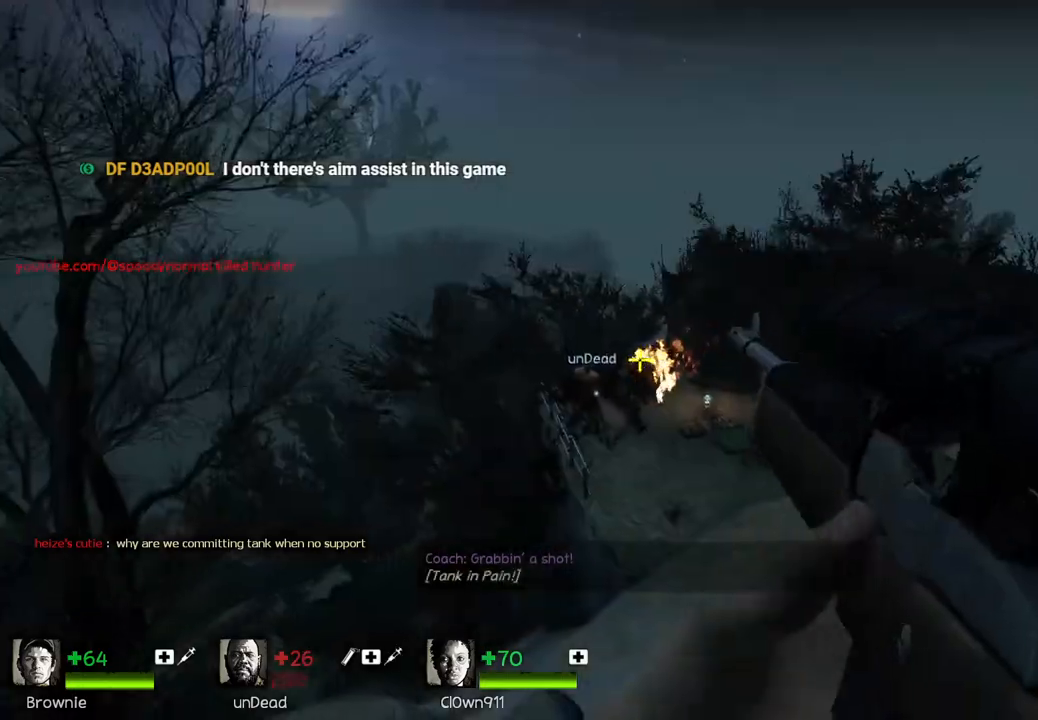
{"keys": [], "events": [[183, "shift", "up"]]}
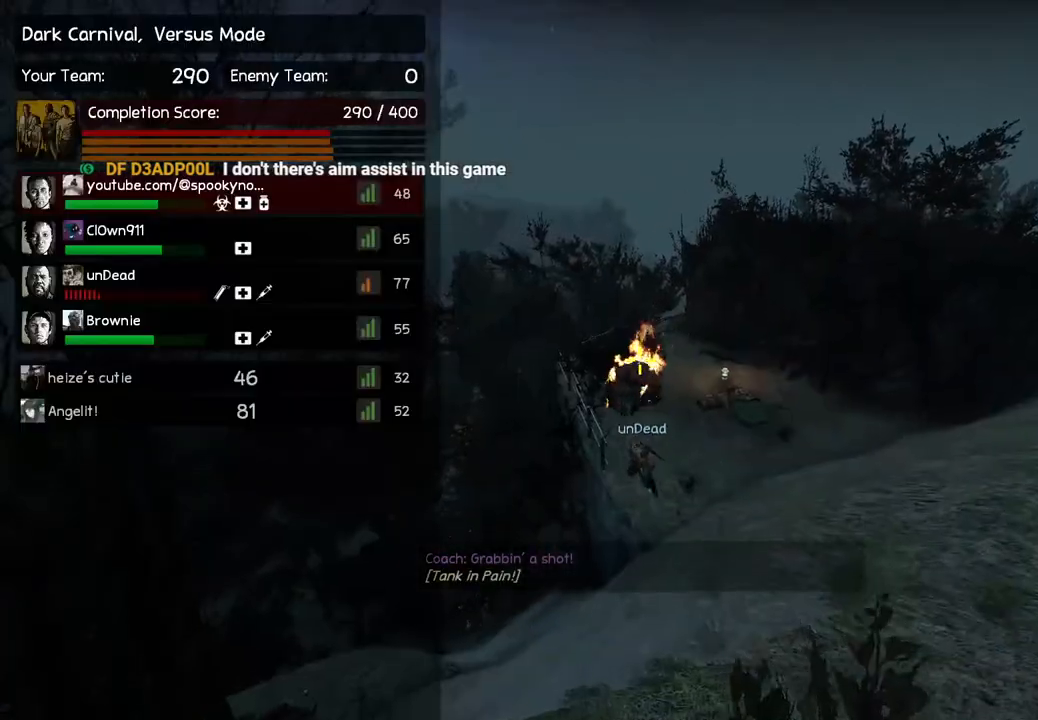
{"keys": [], "events": []}
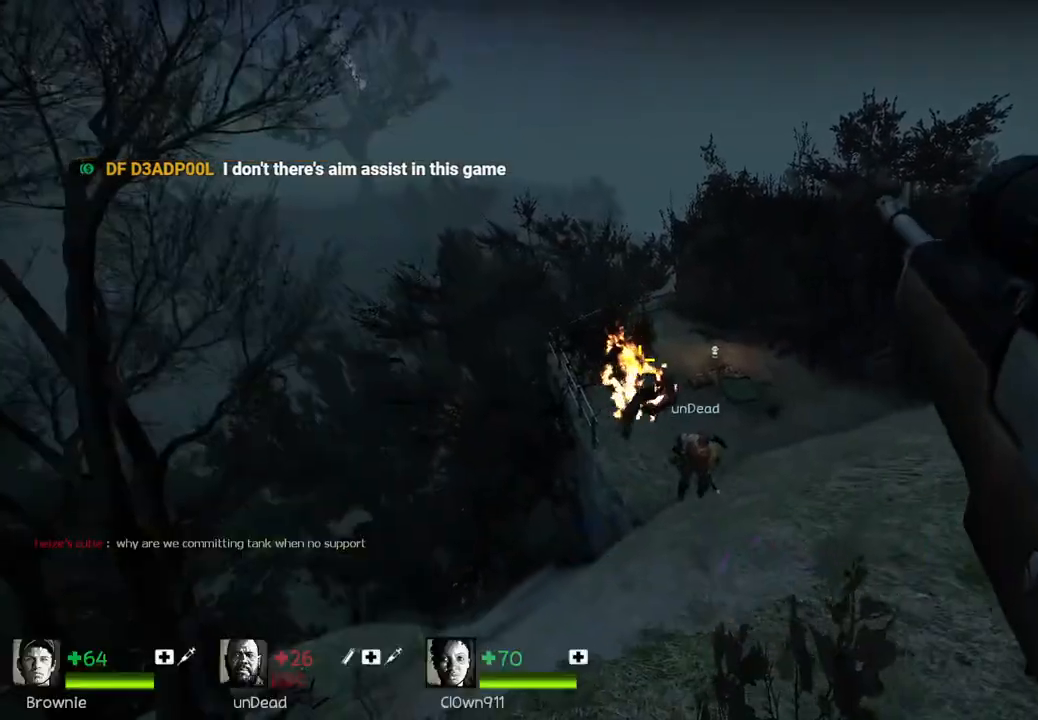
{"keys": ["a"], "events": [[483, "a", "down"]]}
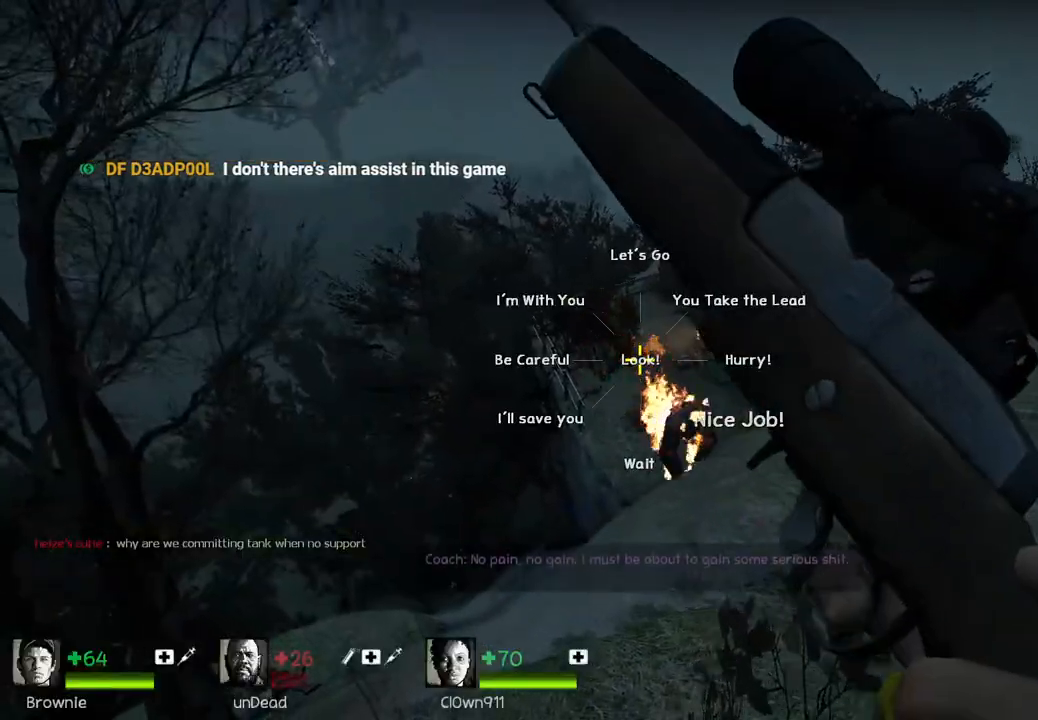
{"keys": ["w"], "events": [[217, "w", "down"], [283, "a", "up"]]}
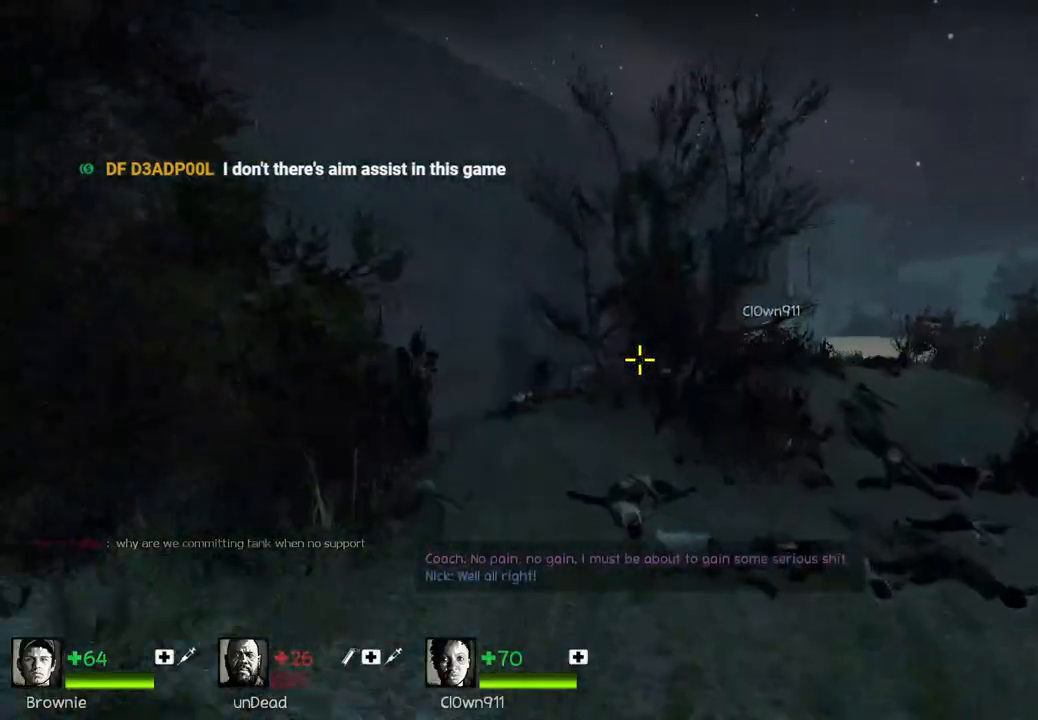
{"keys": [], "events": [[33, "space", "down"], [167, "w", "up"], [183, "space", "up"], [433, "a", "down"], [483, "a", "up"]]}
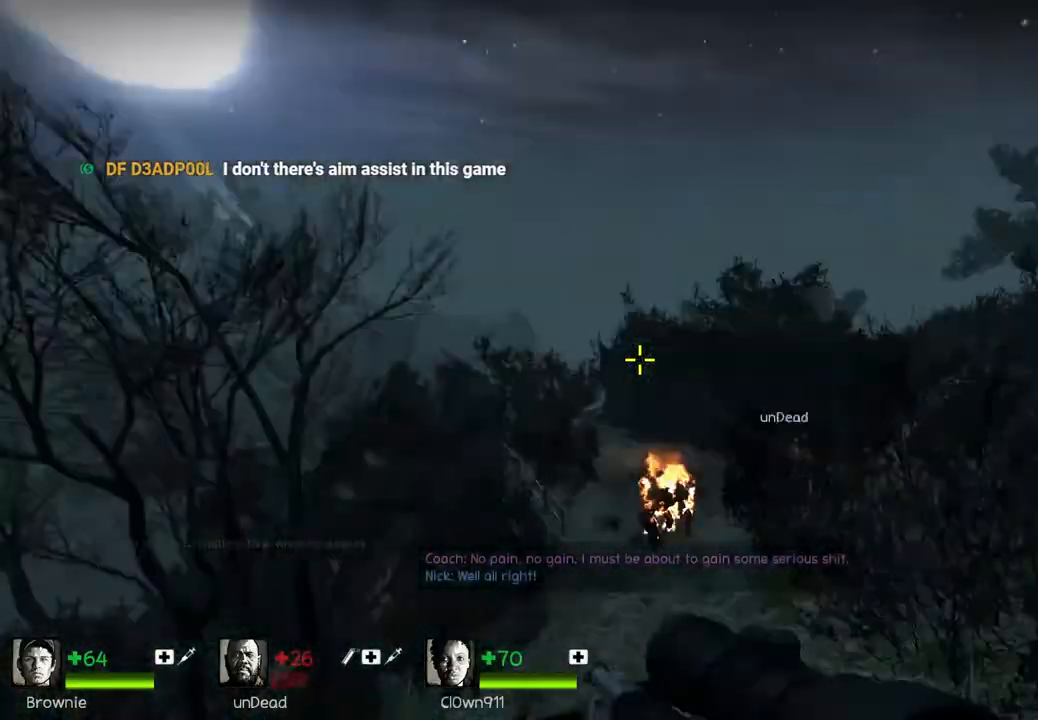
{"keys": ["w"], "events": [[17, "s", "down"], [250, "s", "up"], [350, "w", "down"]]}
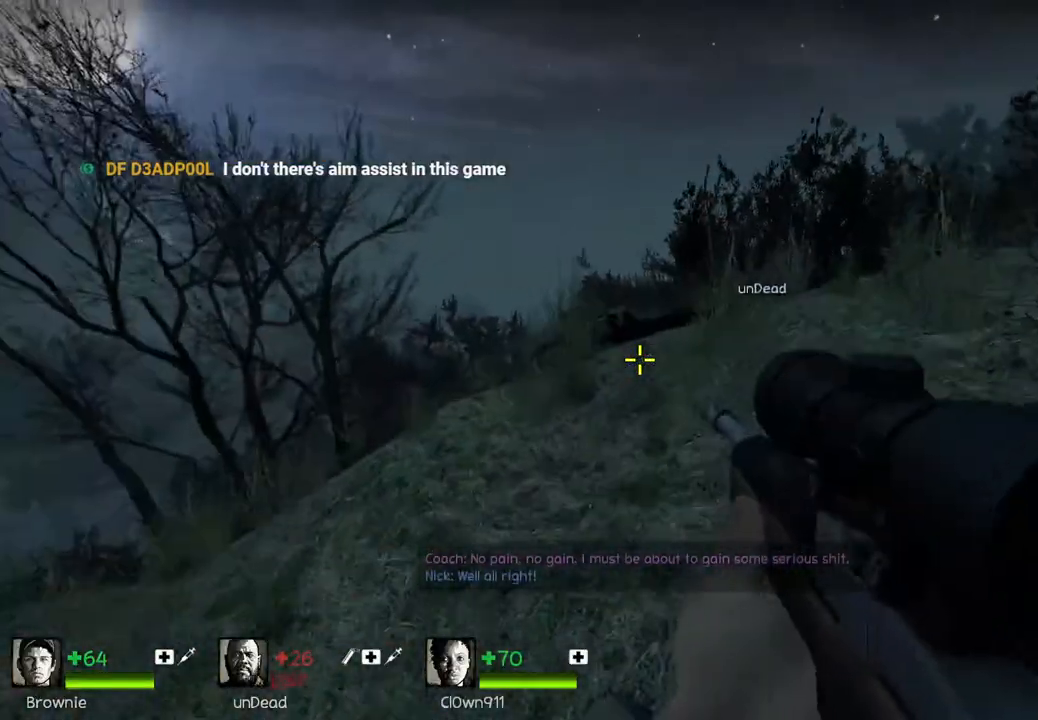
{"keys": ["w"], "events": []}
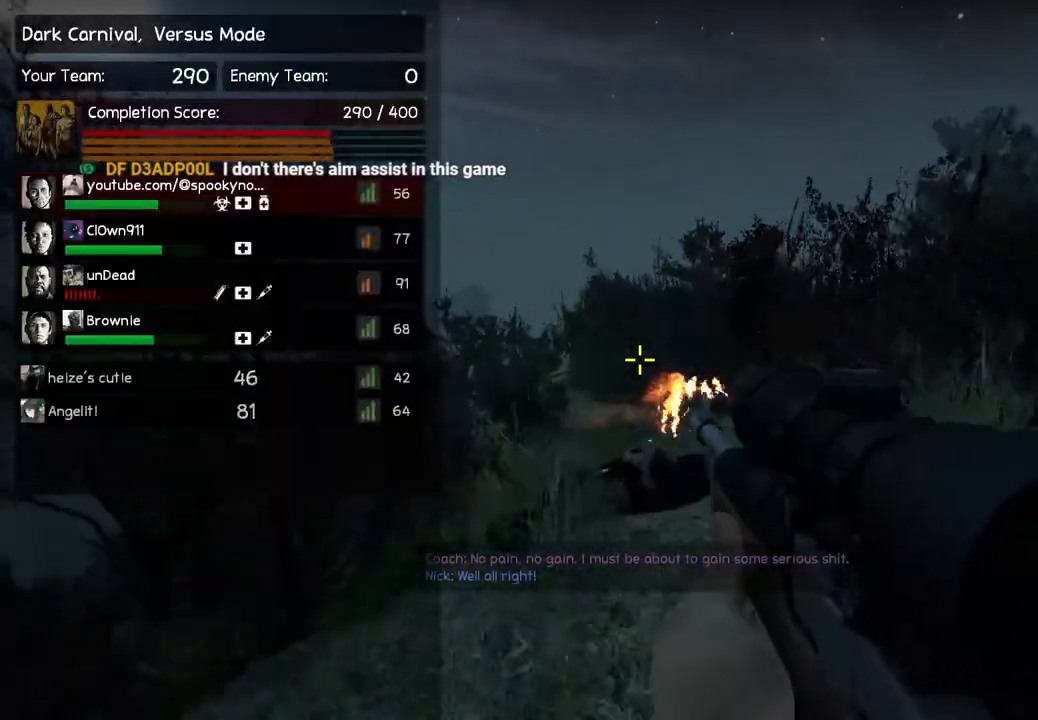
{"keys": [], "events": [[300, "w", "up"]]}
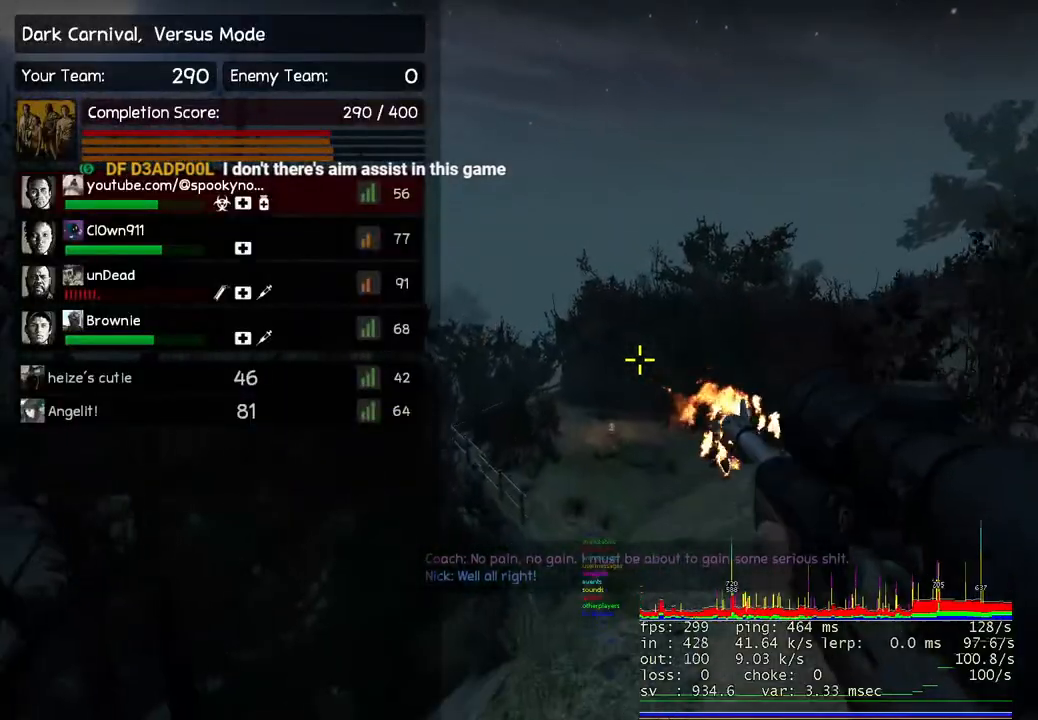
{"keys": ["w"], "events": [[383, "w", "down"]]}
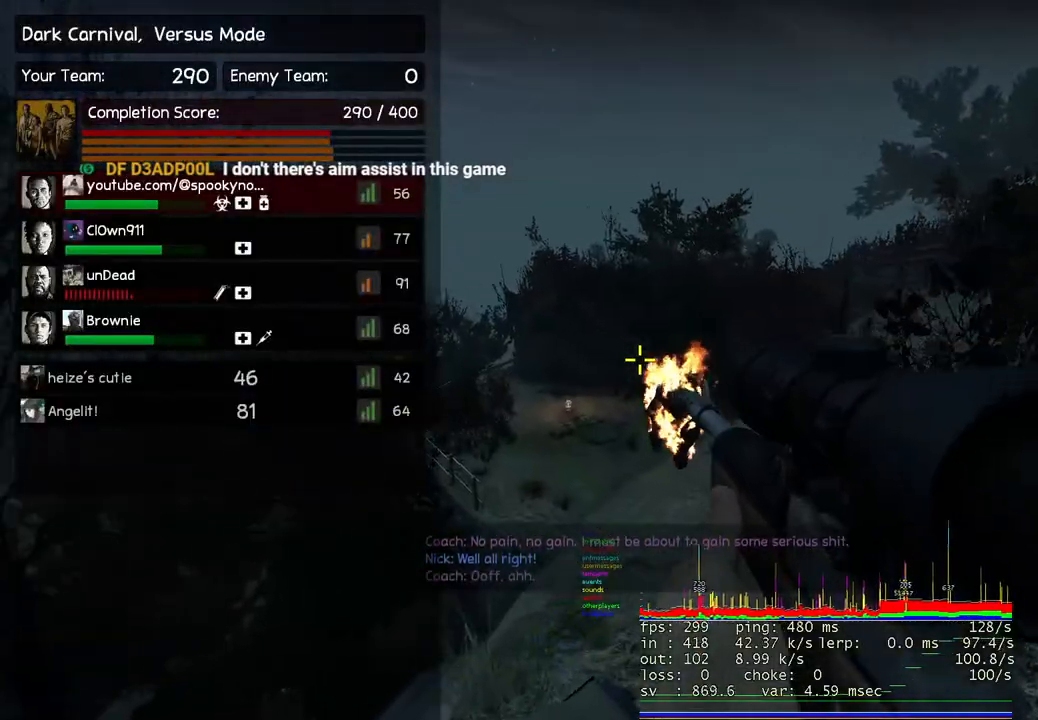
{"keys": ["ctrl", "d"], "events": [[300, "ctrl", "down"], [300, "w", "up"], [333, "d", "down"], [333, "w", "down"], [367, "w", "up"]]}
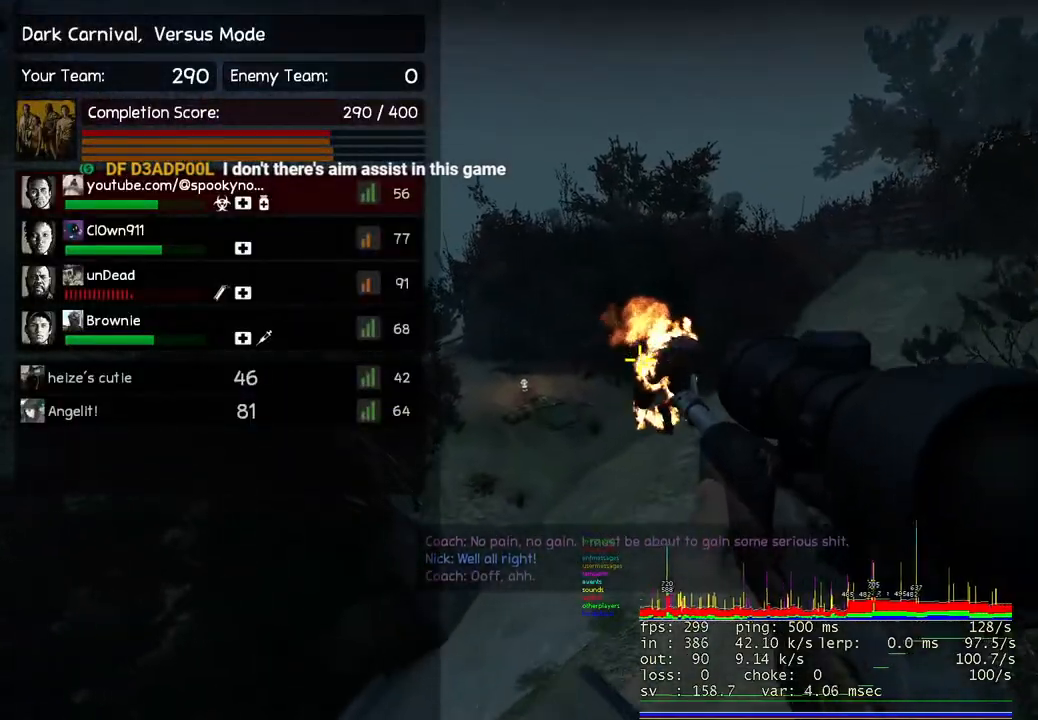
{"keys": ["ctrl", "w"], "events": [[133, "w", "down"], [283, "d", "up"]]}
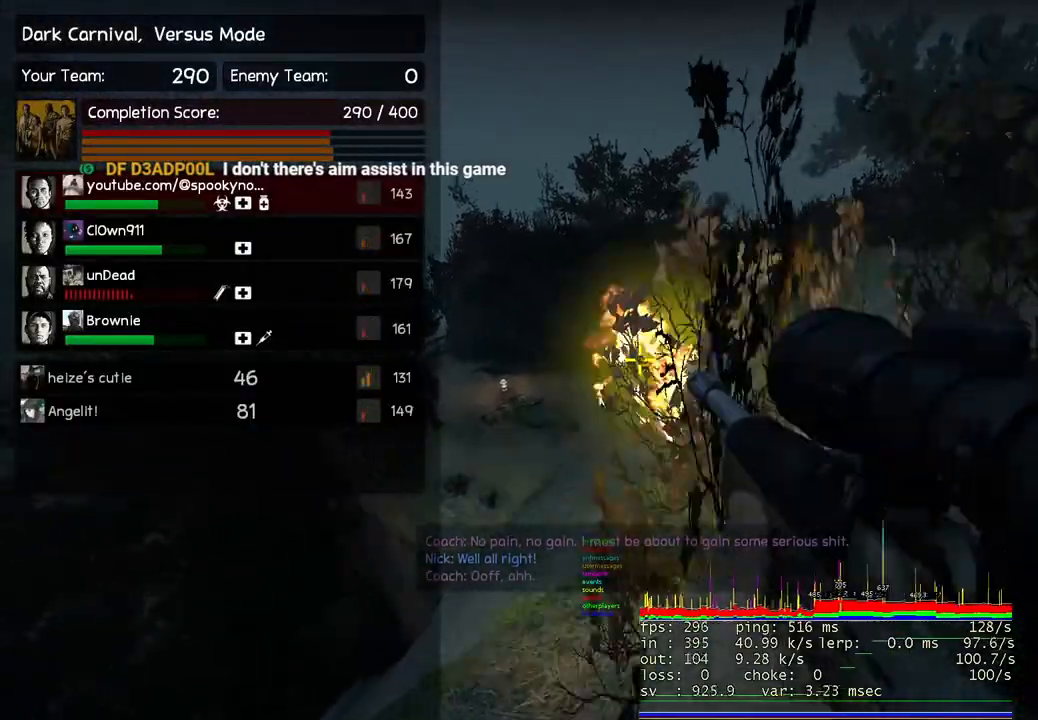
{"keys": ["ctrl", "w"], "events": []}
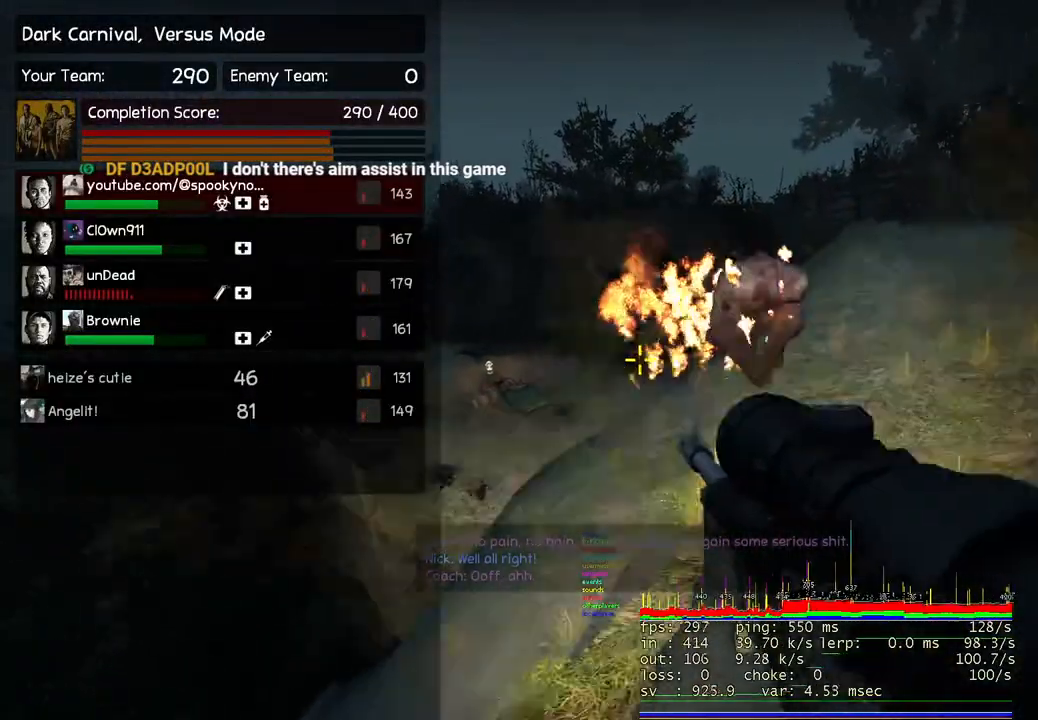
{"keys": ["s"], "events": [[117, "w", "up"], [150, "ctrl", "up"], [267, "s", "down"]]}
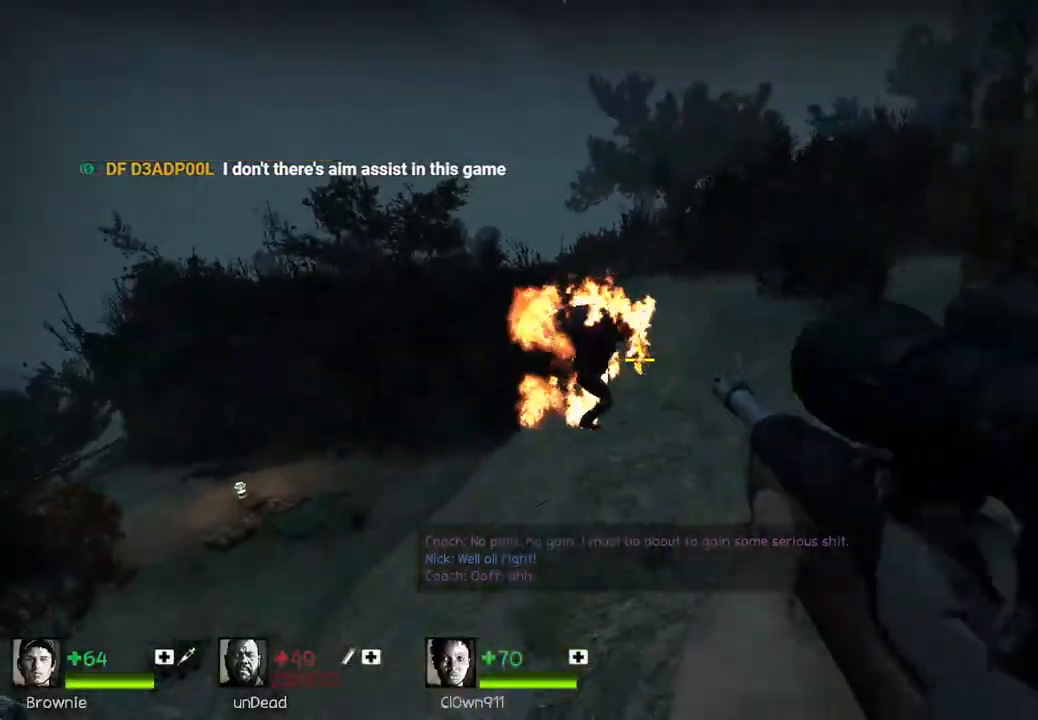
{"keys": ["s"], "events": [[50, "d", "down"], [350, "d", "up"]]}
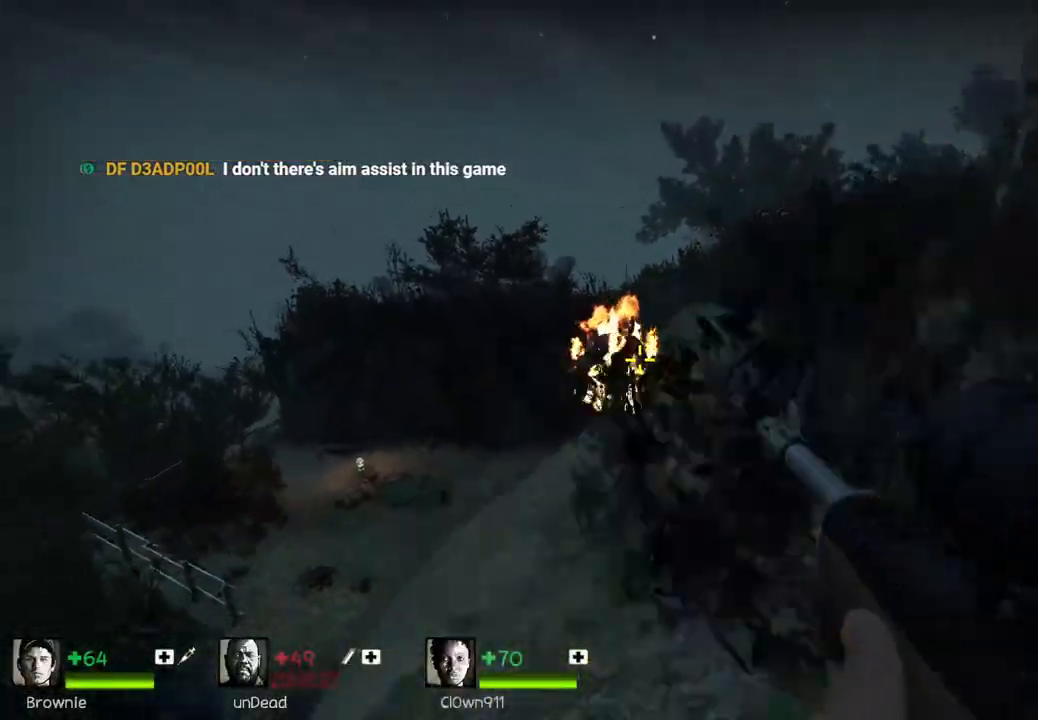
{"keys": ["w"], "events": [[167, "space", "down"], [317, "s", "up"], [317, "space", "up"], [400, "a", "down"], [450, "w", "down"], [483, "a", "up"]]}
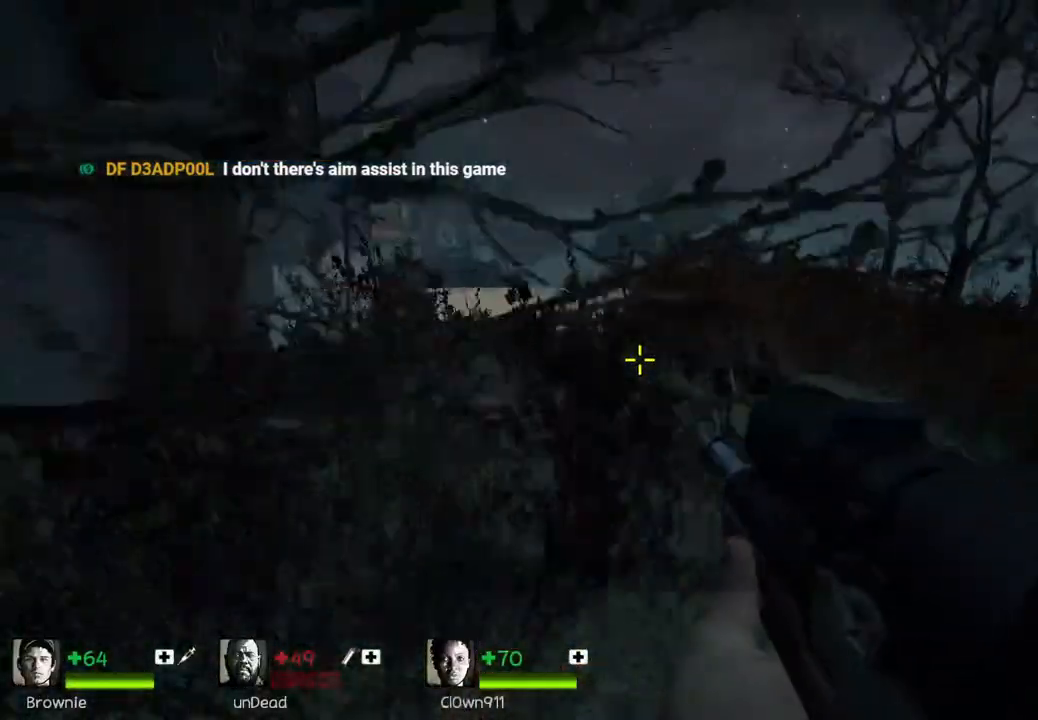
{"keys": ["w"], "events": []}
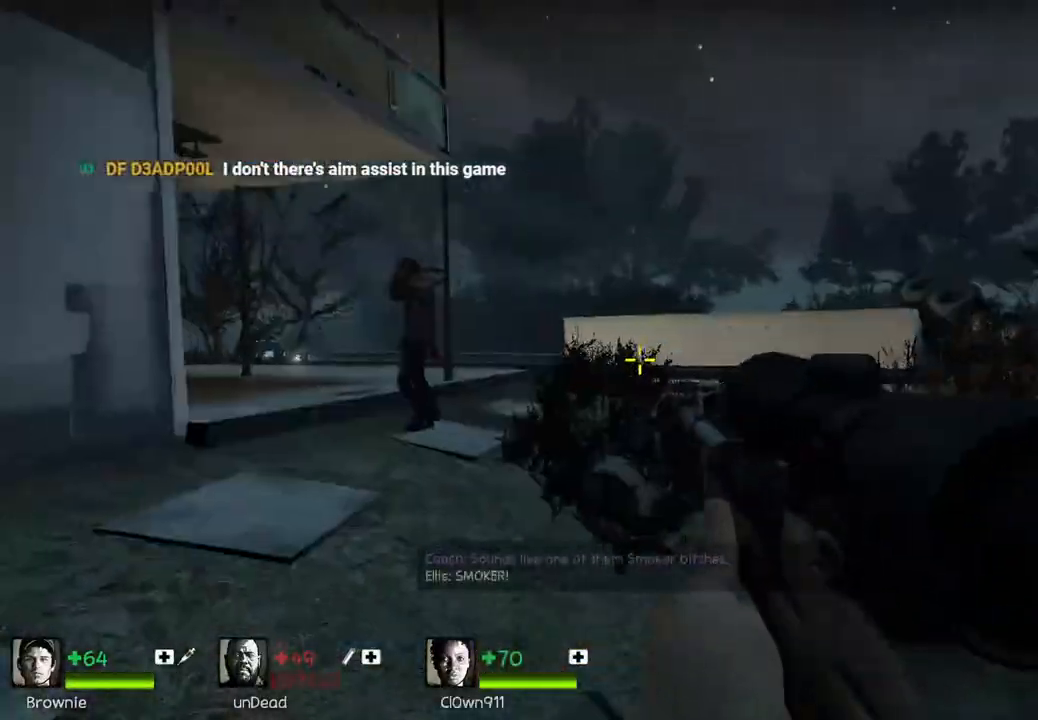
{"keys": [], "events": [[317, "w", "up"]]}